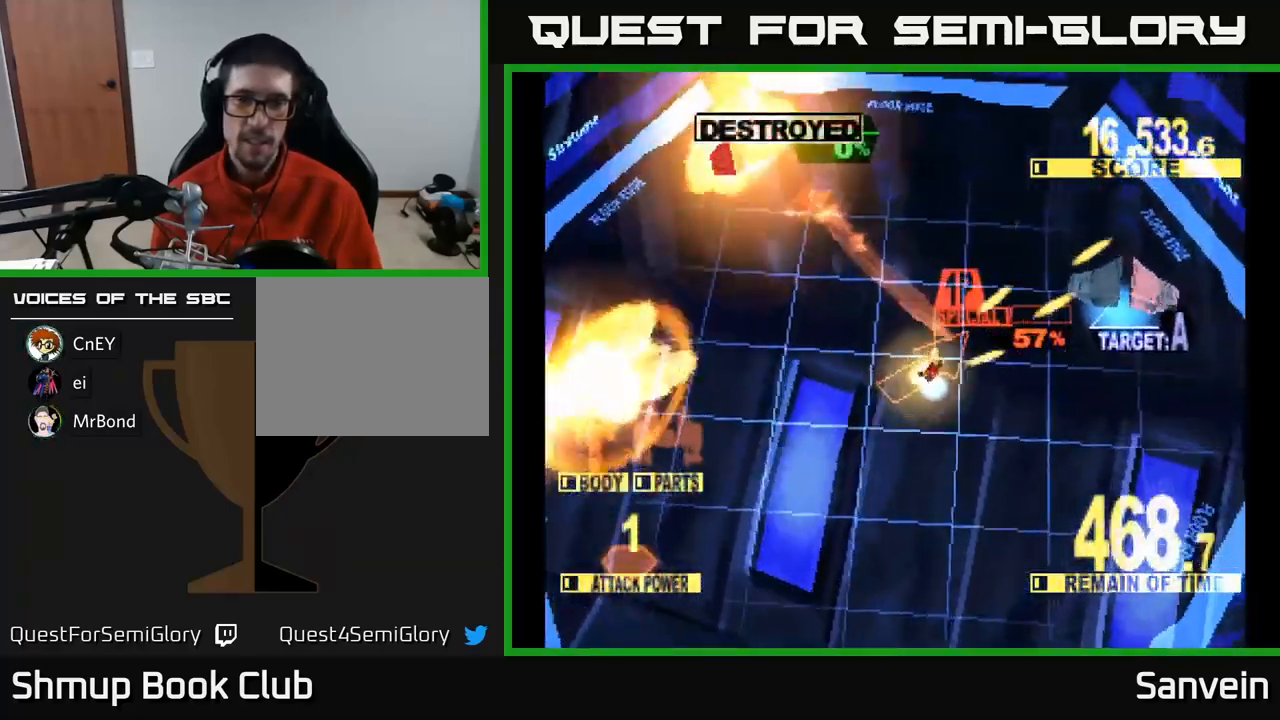
Gameplay with a controller (Xbox layout); each line is a JSON object with the inputs held at the frame after it. "events" lists button and stick changes between this image and that frame as [ms after this image, input, new state], when the widget could be followed in between.
{"buttons": ["X", "DPAD_RIGHT"], "left_stick": "center", "right_stick": "center", "events": [[83, "DPAD_RIGHT", "down"], [166, "DPAD_UP", "up"], [250, "DPAD_DOWN", "down"], [416, "DPAD_DOWN", "up"]]}
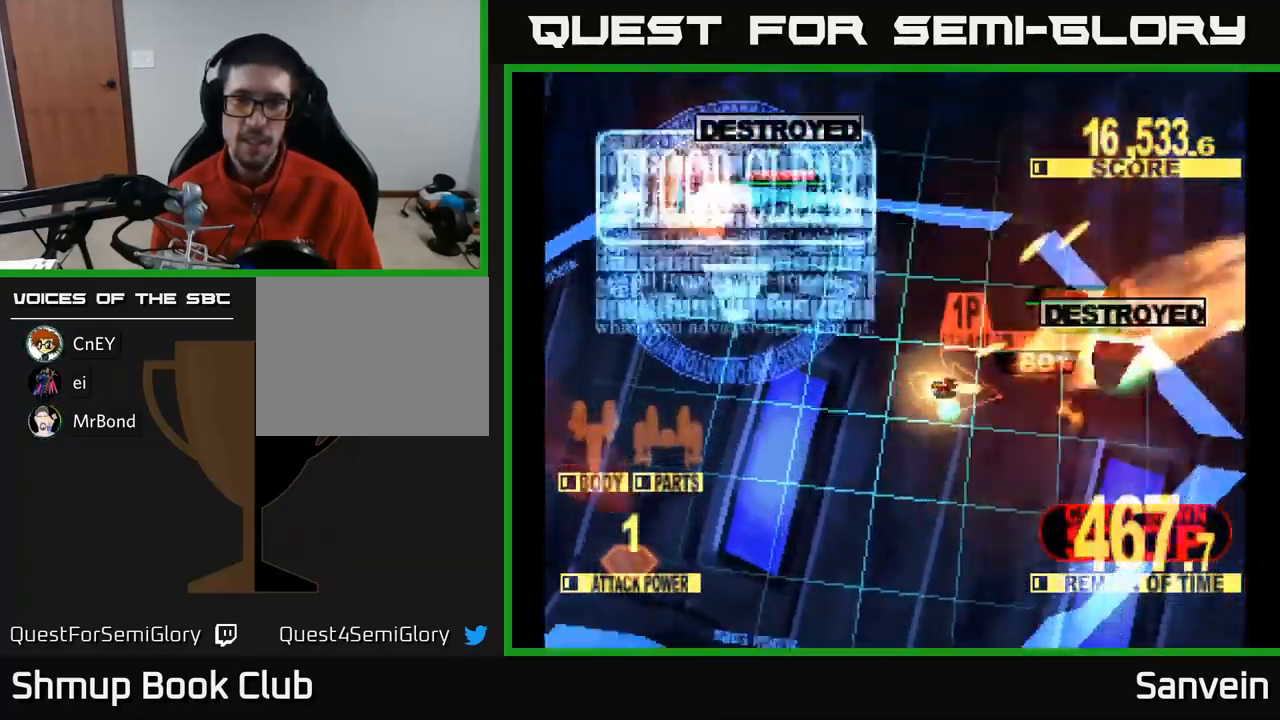
{"buttons": ["A"], "left_stick": "center", "right_stick": "center", "events": [[250, "A", "down"], [283, "X", "up"], [350, "X", "down"], [383, "A", "up"], [383, "DPAD_RIGHT", "up"], [467, "A", "down"], [500, "X", "up"]]}
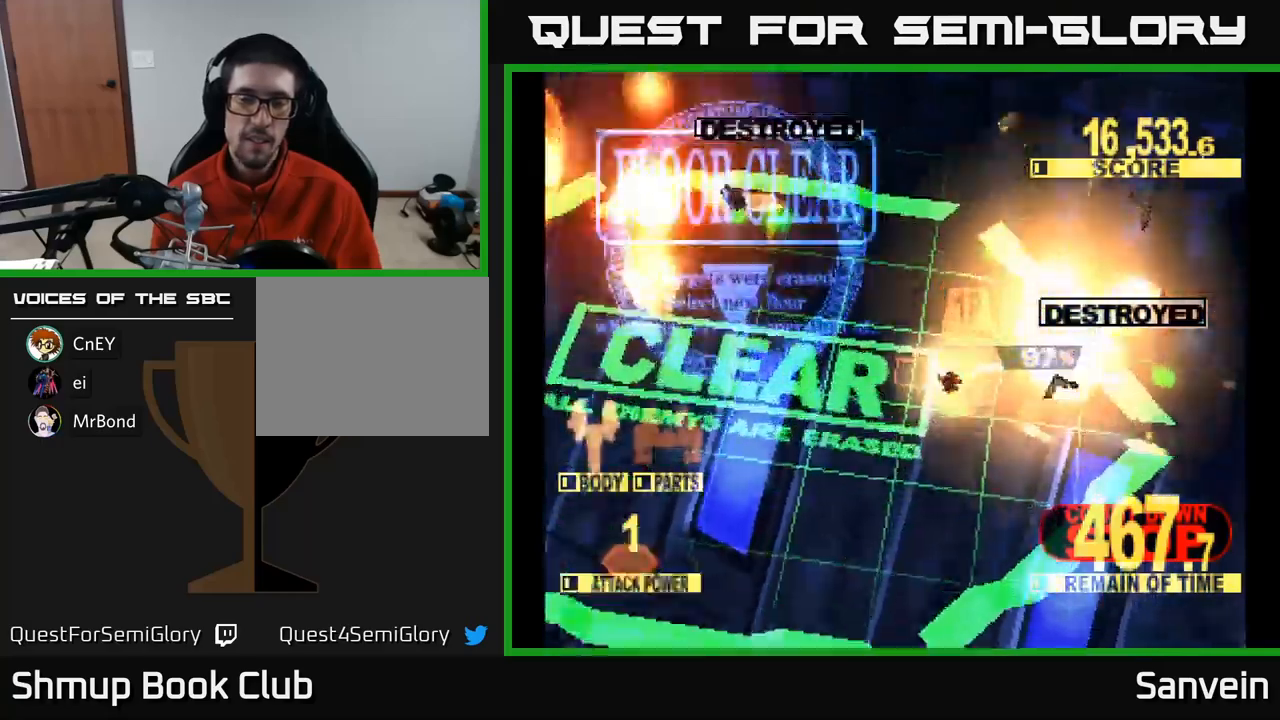
{"buttons": ["A", "X"], "left_stick": "center", "right_stick": "center", "events": [[67, "X", "down"], [83, "A", "up"], [183, "A", "down"], [200, "X", "up"], [267, "X", "down"], [317, "A", "up"], [417, "A", "down"], [417, "X", "up"], [500, "X", "down"]]}
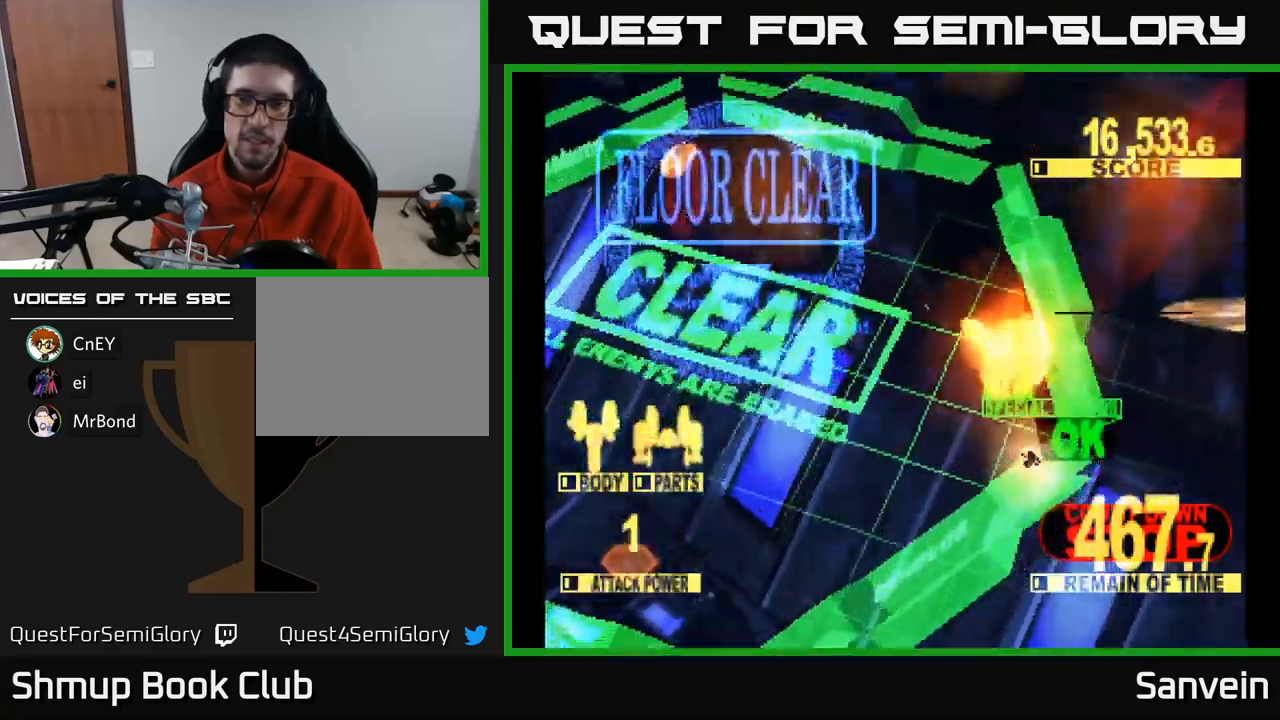
{"buttons": [], "left_stick": "center", "right_stick": "center", "events": [[33, "A", "up"], [133, "X", "up"], [233, "X", "down"], [350, "A", "down"], [383, "X", "up"], [500, "A", "up"]]}
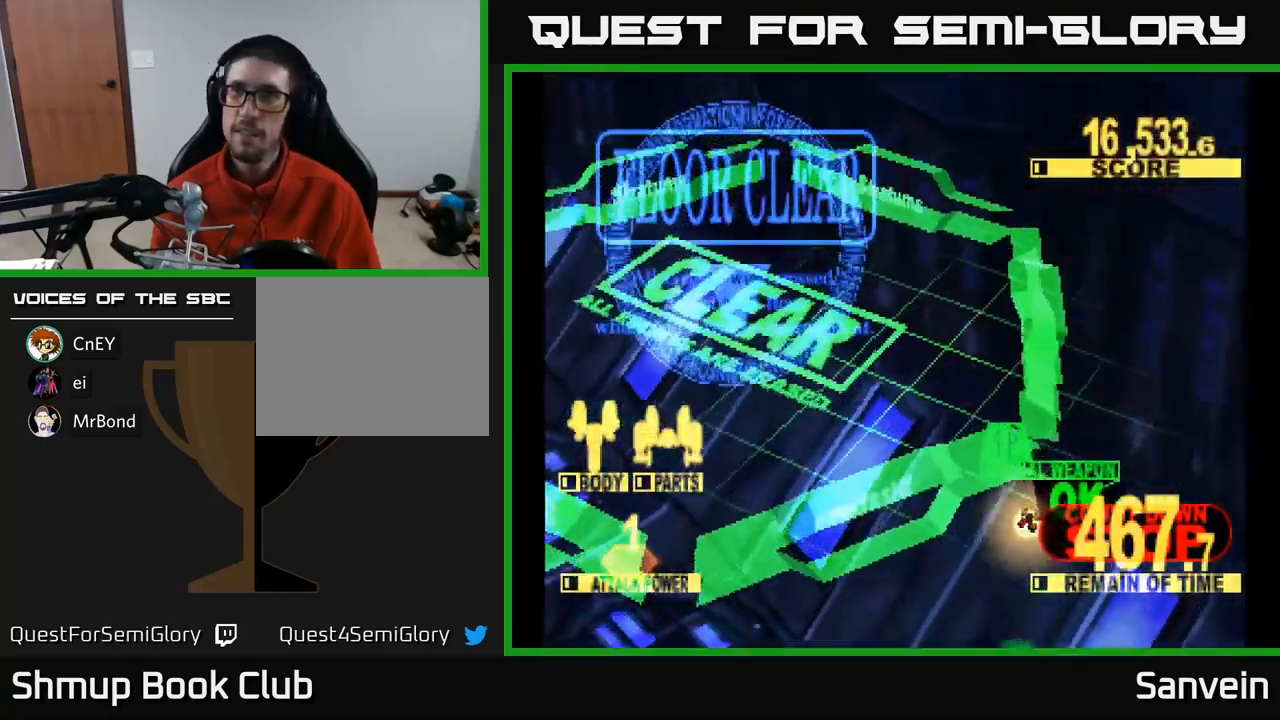
{"buttons": [], "left_stick": "center", "right_stick": "center", "events": []}
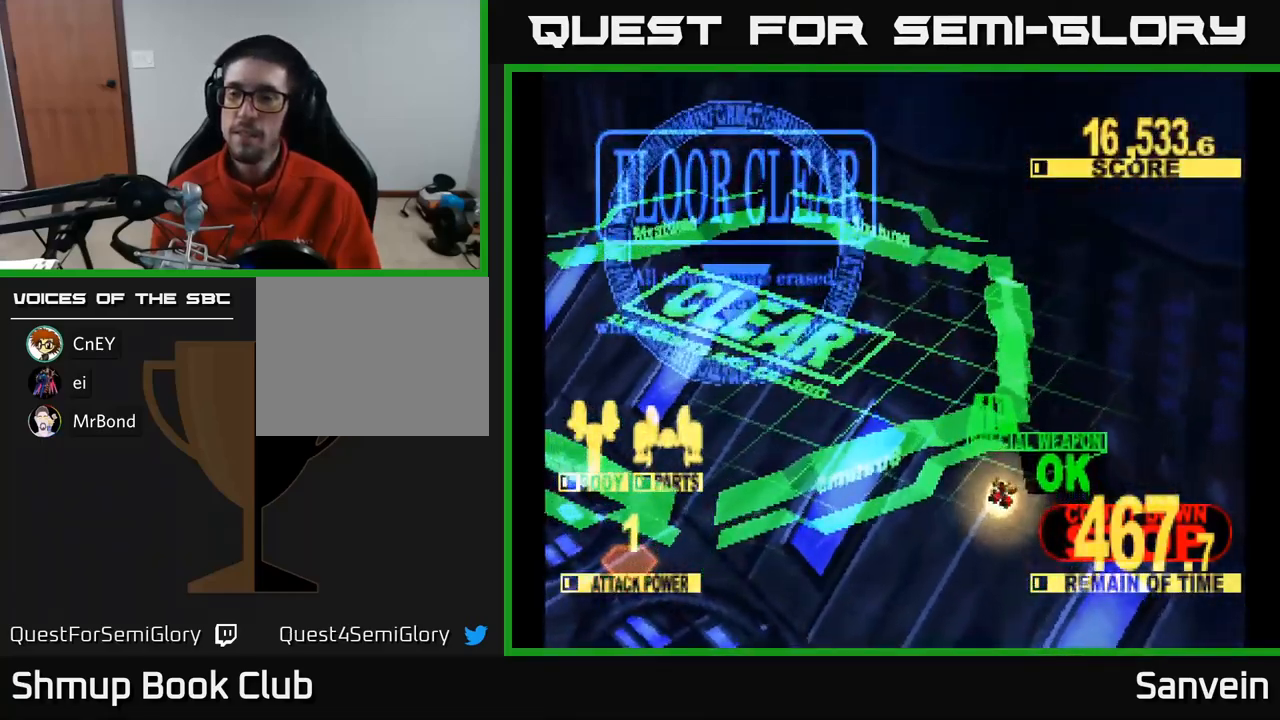
{"buttons": [], "left_stick": "center", "right_stick": "center", "events": []}
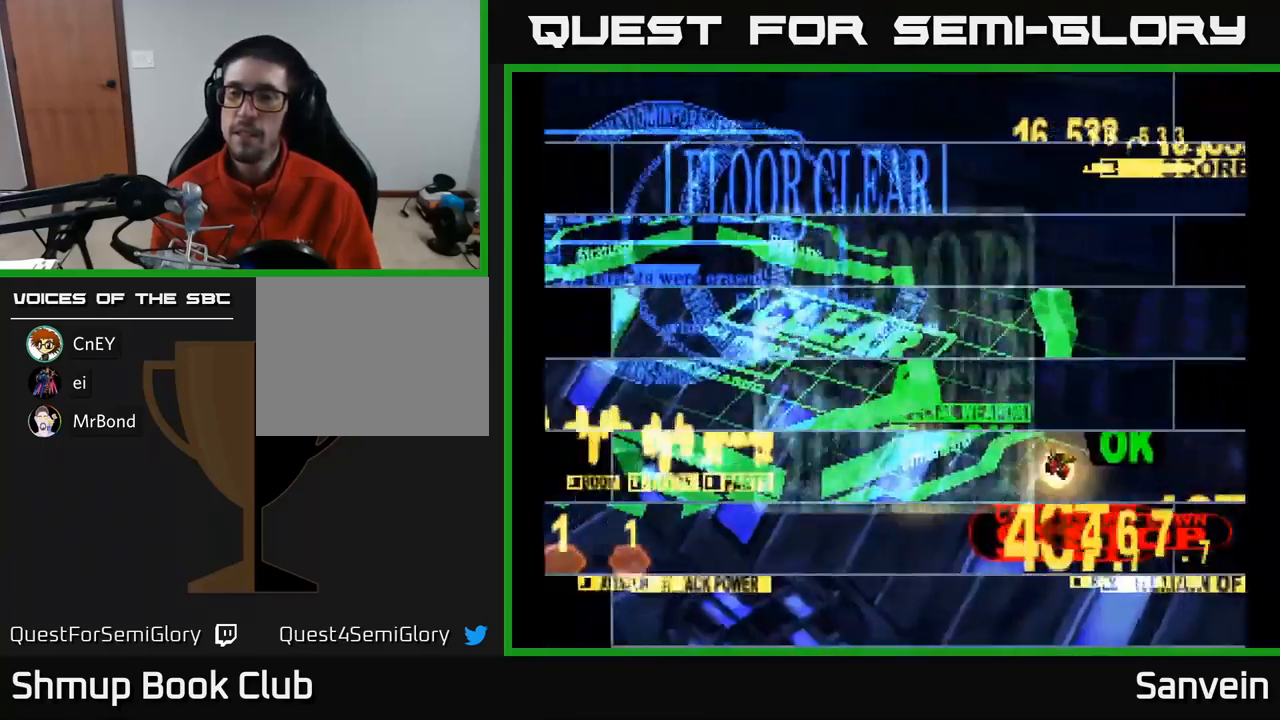
{"buttons": [], "left_stick": "center", "right_stick": "center", "events": []}
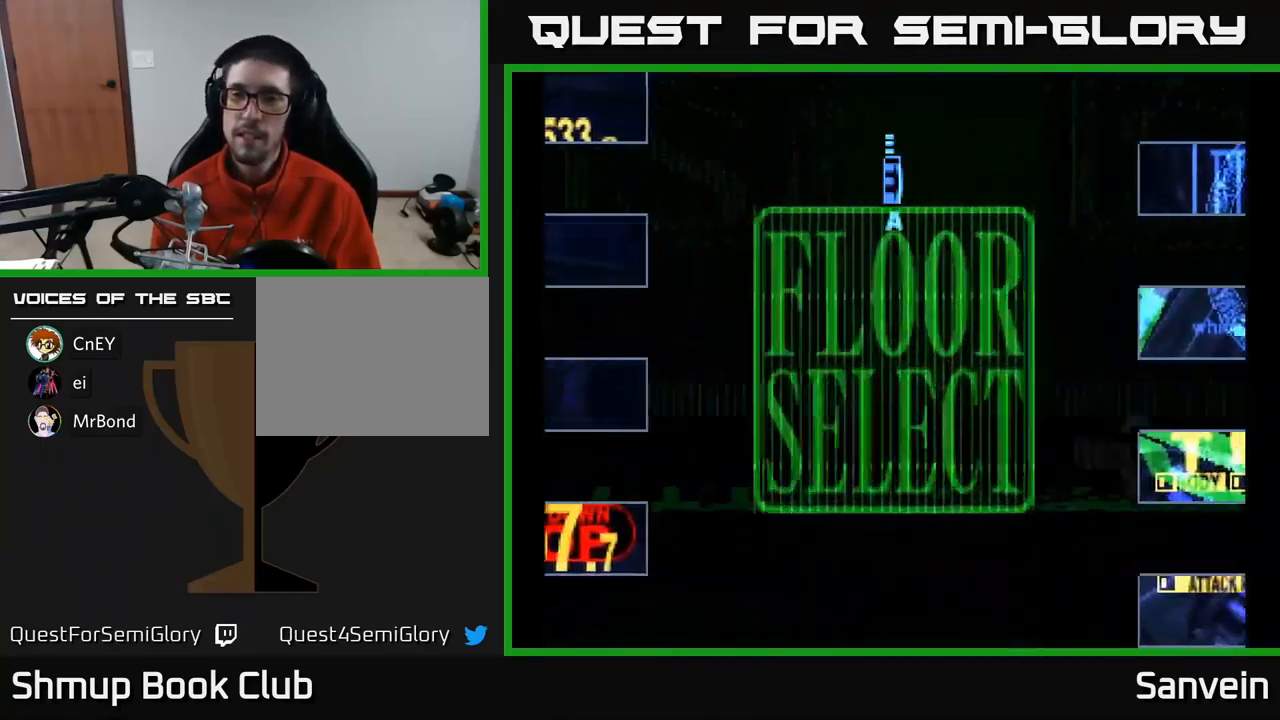
{"buttons": ["DPAD_DOWN", "DPAD_RIGHT"], "left_stick": "center", "right_stick": "center", "events": [[400, "DPAD_RIGHT", "down"], [433, "DPAD_DOWN", "down"]]}
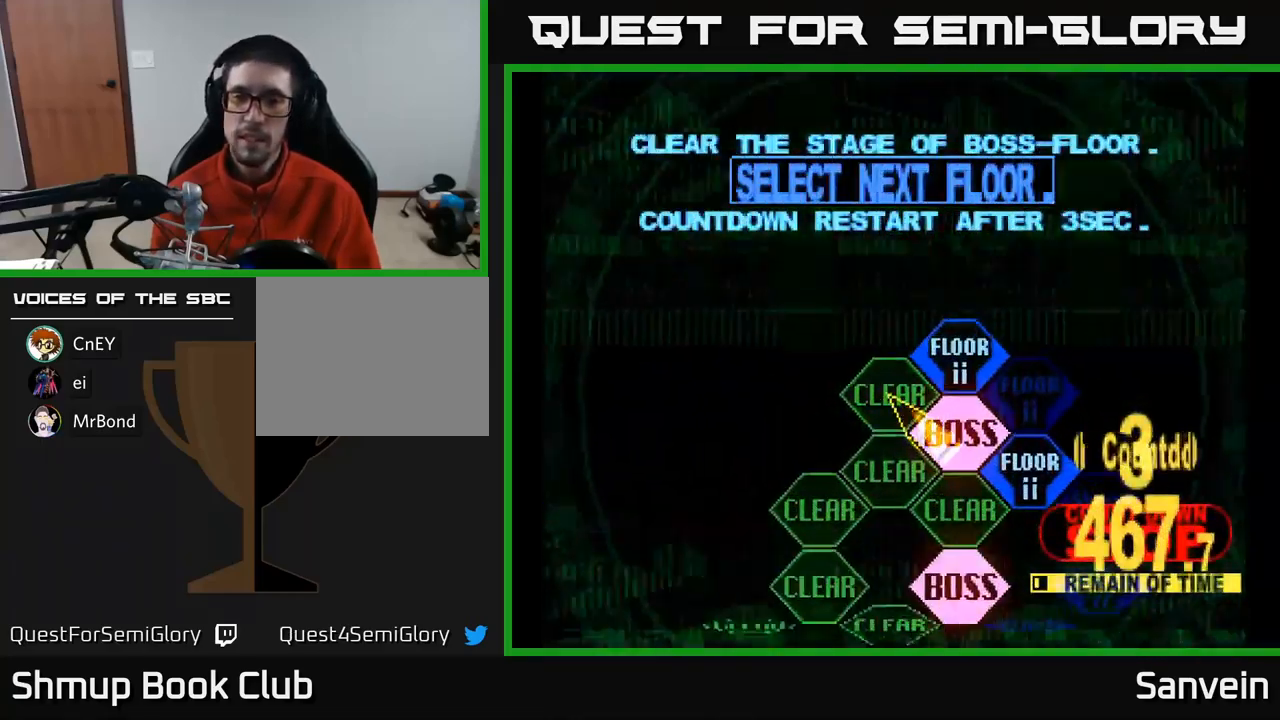
{"buttons": ["A"], "left_stick": "center", "right_stick": "center", "events": [[50, "DPAD_DOWN", "up"], [150, "DPAD_UP", "down"], [167, "DPAD_RIGHT", "up"], [383, "DPAD_UP", "up"], [433, "A", "down"]]}
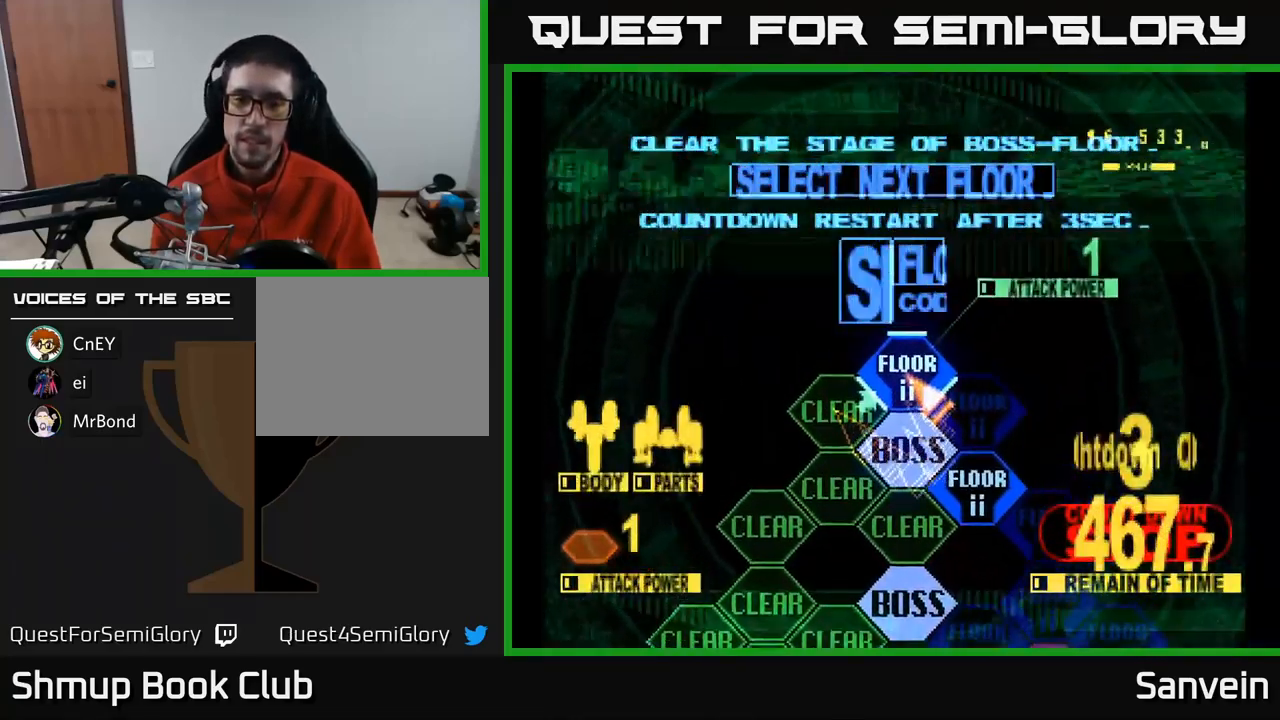
{"buttons": ["X", "DPAD_UP"], "left_stick": "center", "right_stick": "center", "events": [[50, "A", "up"], [167, "DPAD_UP", "down"], [300, "X", "down"]]}
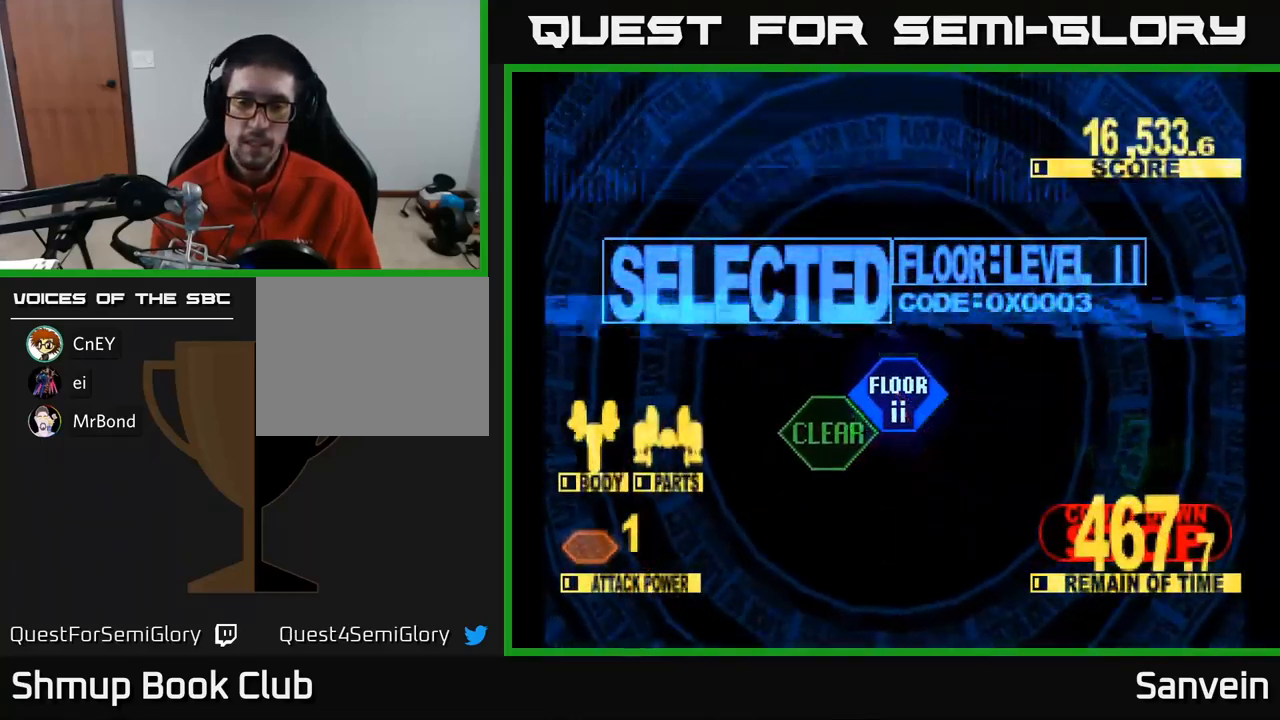
{"buttons": ["X", "DPAD_UP"], "left_stick": "center", "right_stick": "center", "events": []}
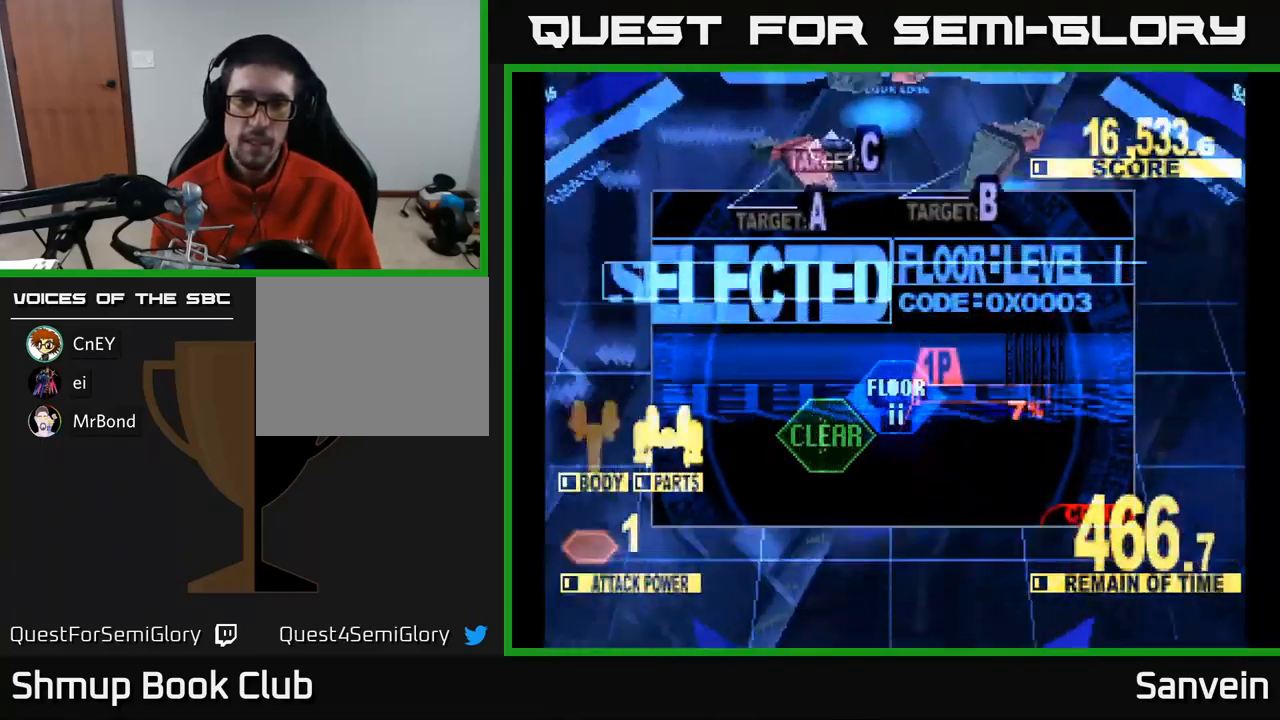
{"buttons": ["X", "DPAD_UP"], "left_stick": "center", "right_stick": "center", "events": [[350, "DPAD_LEFT", "down"], [467, "DPAD_LEFT", "up"]]}
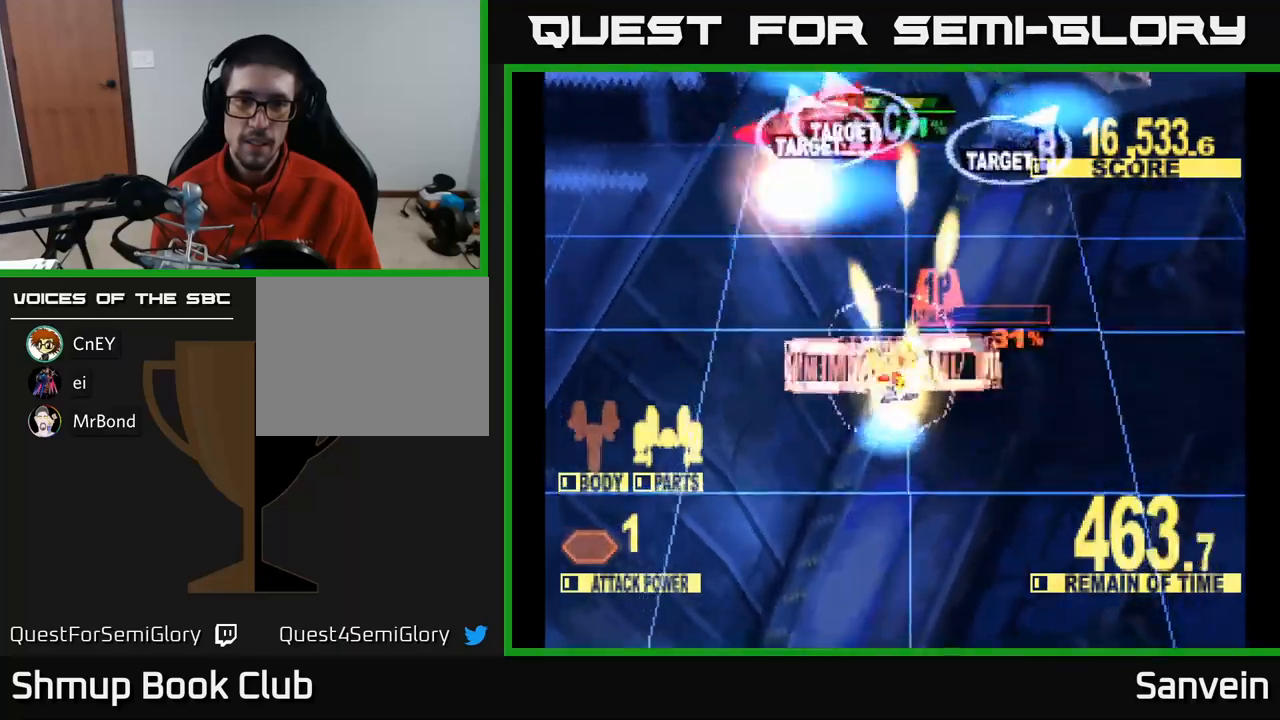
{"buttons": ["X", "DPAD_UP", "DPAD_RIGHT"], "left_stick": "center", "right_stick": "center", "events": [[50, "DPAD_RIGHT", "down"]]}
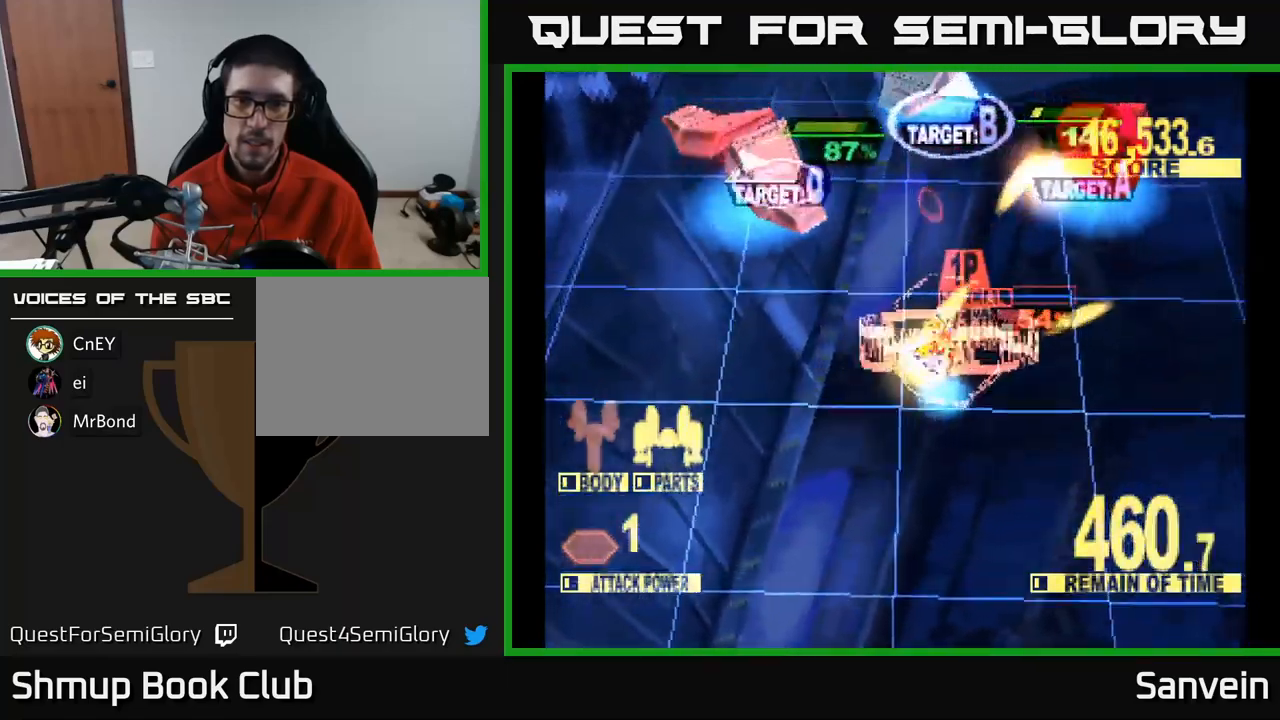
{"buttons": ["X", "DPAD_DOWN", "DPAD_LEFT"], "left_stick": "center", "right_stick": "center", "events": [[234, "DPAD_RIGHT", "up"], [250, "DPAD_UP", "up"], [267, "DPAD_DOWN", "down"], [267, "DPAD_LEFT", "down"], [267, "X", "up"], [334, "X", "down"]]}
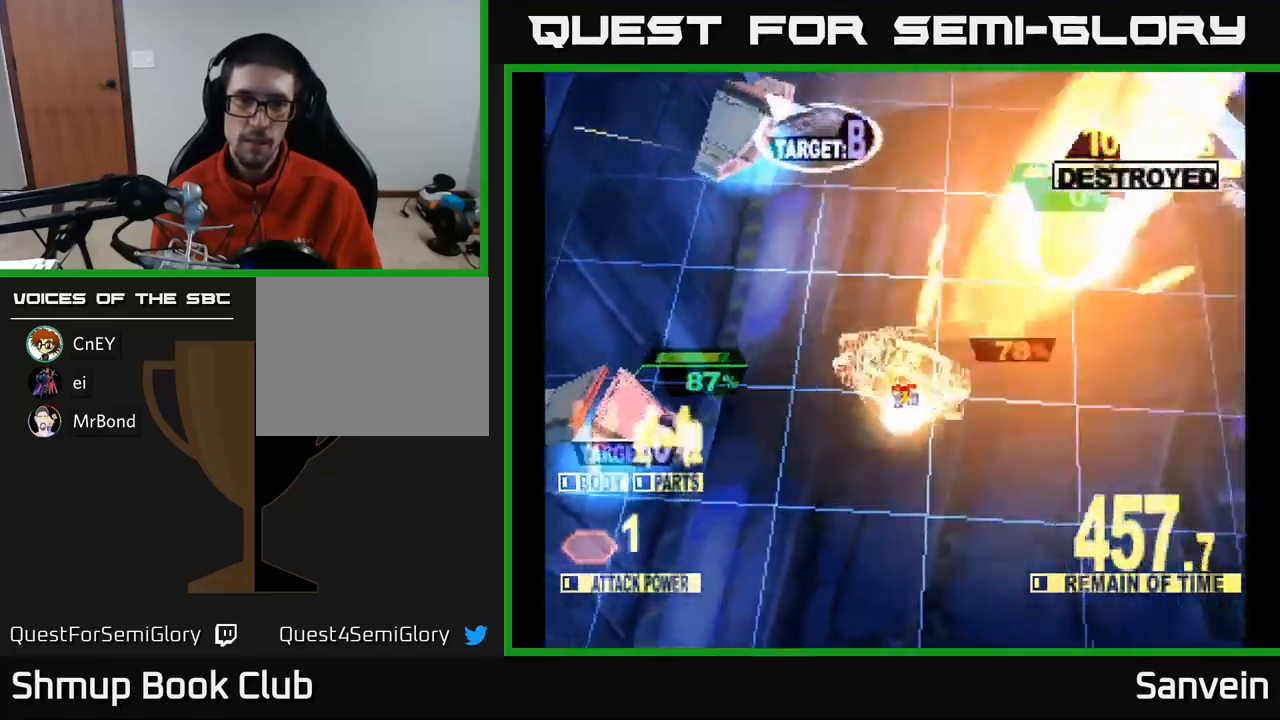
{"buttons": ["X", "DPAD_LEFT"], "left_stick": "center", "right_stick": "center", "events": [[484, "DPAD_DOWN", "up"]]}
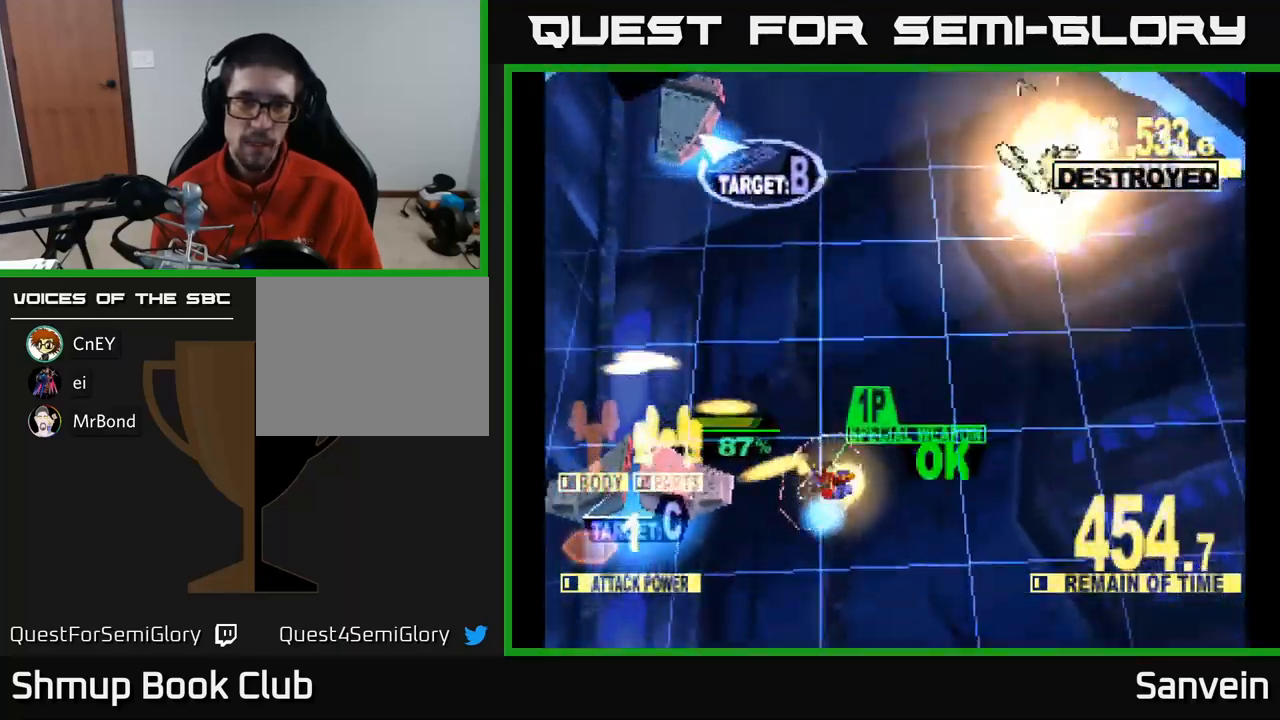
{"buttons": ["X", "DPAD_UP", "DPAD_LEFT"], "left_stick": "center", "right_stick": "center", "events": [[334, "DPAD_UP", "down"]]}
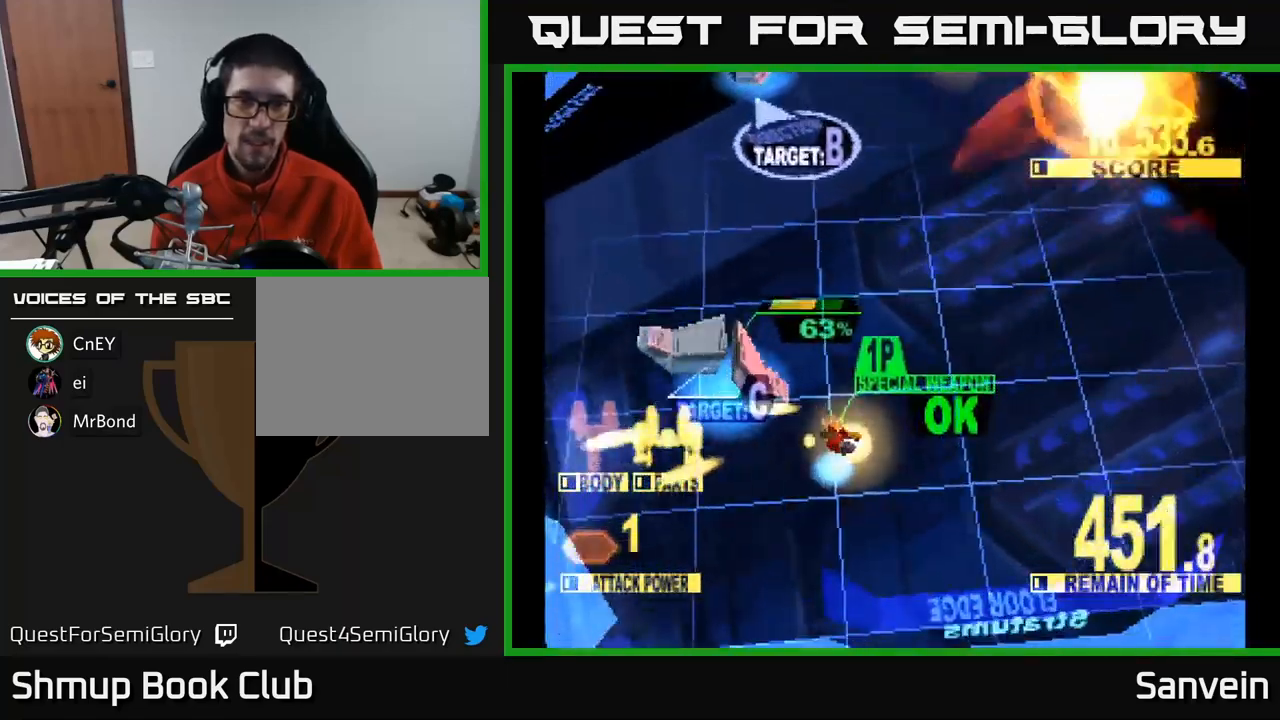
{"buttons": ["X", "DPAD_RIGHT"], "left_stick": "center", "right_stick": "center", "events": [[334, "DPAD_LEFT", "up"], [384, "DPAD_RIGHT", "down"], [484, "DPAD_UP", "up"]]}
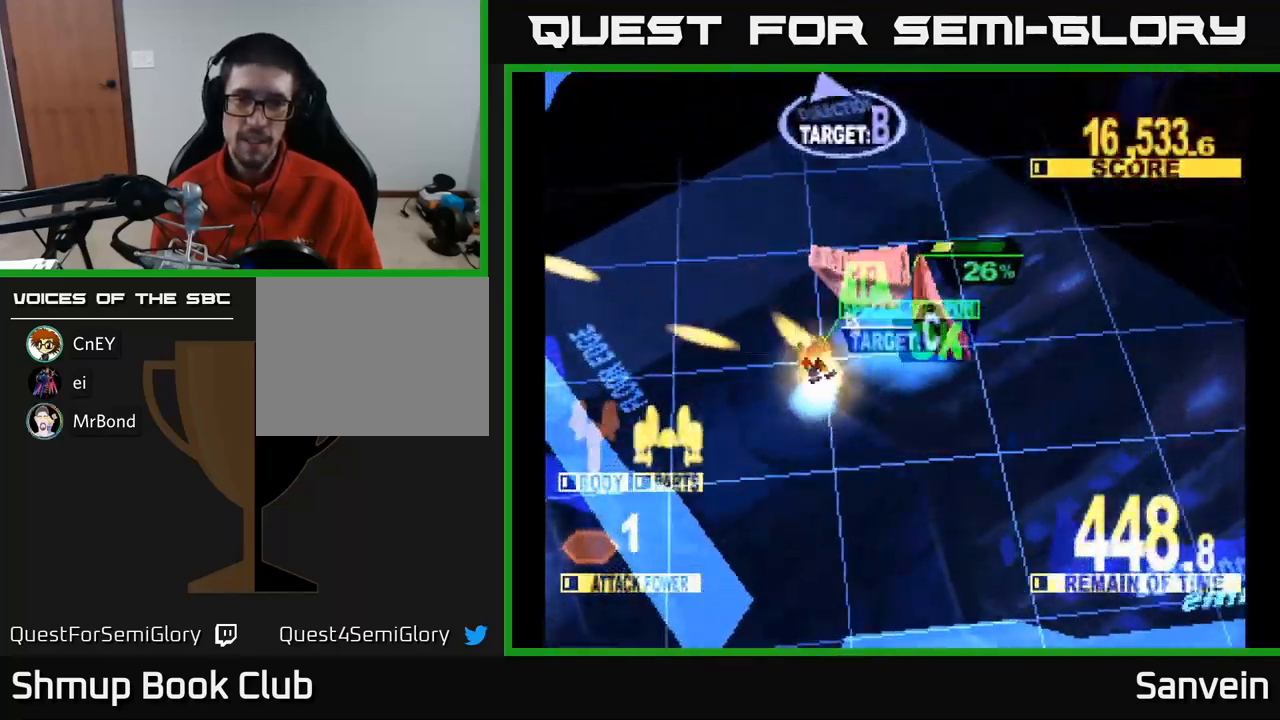
{"buttons": ["X", "DPAD_UP", "DPAD_RIGHT"], "left_stick": "center", "right_stick": "center", "events": [[84, "X", "up"], [134, "DPAD_DOWN", "down"], [234, "X", "down"], [367, "DPAD_DOWN", "up"], [484, "DPAD_UP", "down"]]}
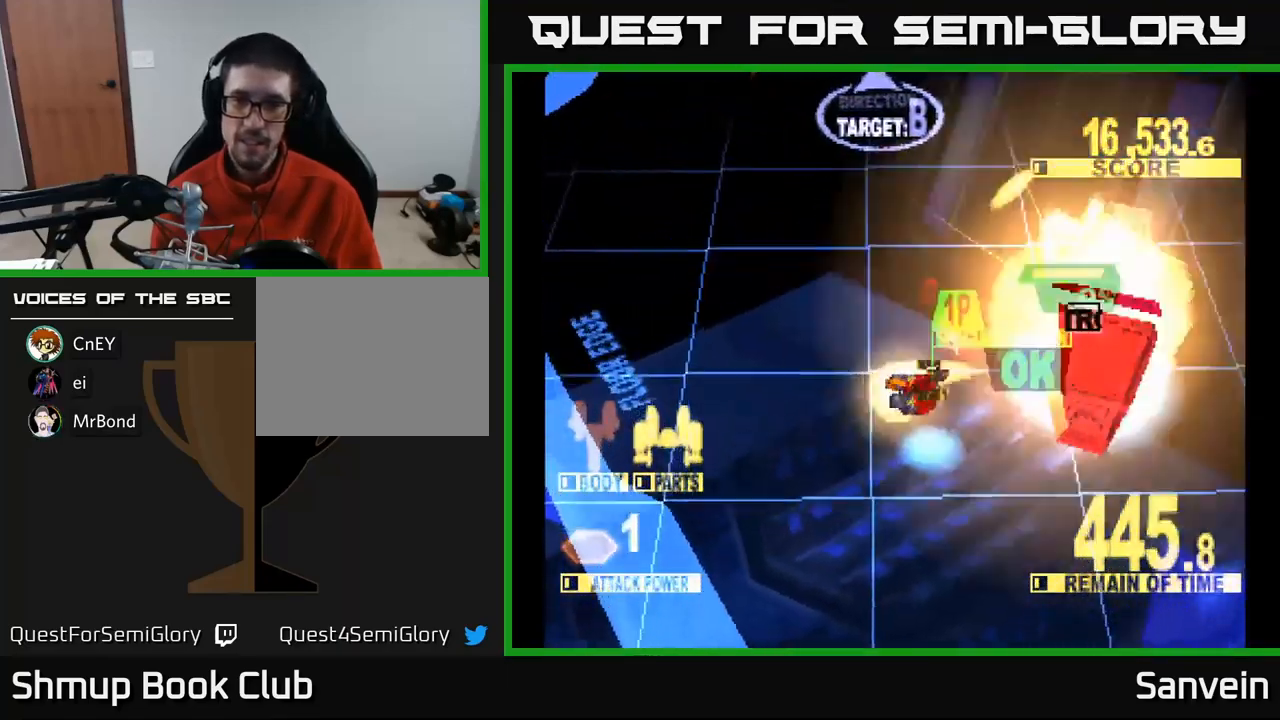
{"buttons": ["X", "DPAD_UP", "DPAD_RIGHT"], "left_stick": "center", "right_stick": "center", "events": [[17, "DPAD_RIGHT", "up"], [234, "X", "up"], [317, "X", "down"], [384, "A", "down"], [417, "X", "up"], [484, "DPAD_RIGHT", "down"], [484, "X", "down"], [500, "A", "up"]]}
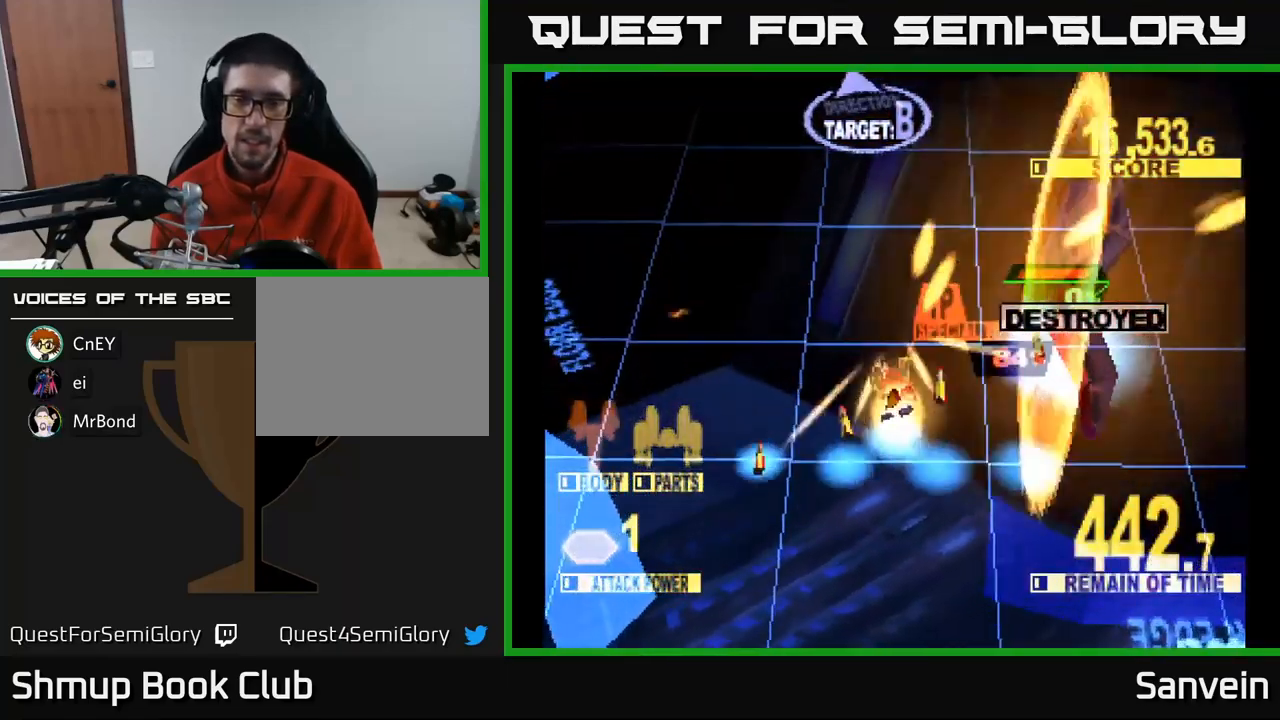
{"buttons": ["X", "DPAD_UP"], "left_stick": "center", "right_stick": "center", "events": [[284, "DPAD_RIGHT", "up"]]}
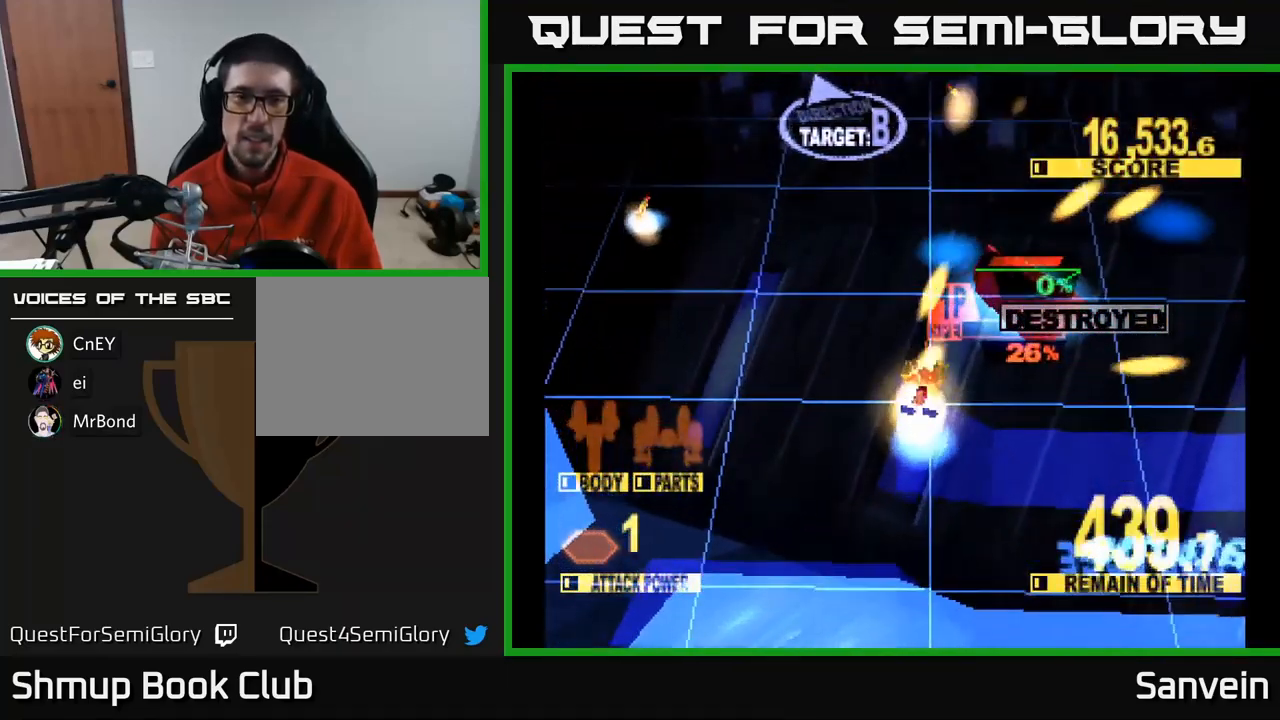
{"buttons": ["X", "DPAD_UP"], "left_stick": "center", "right_stick": "center", "events": [[300, "DPAD_LEFT", "down"], [400, "DPAD_LEFT", "up"]]}
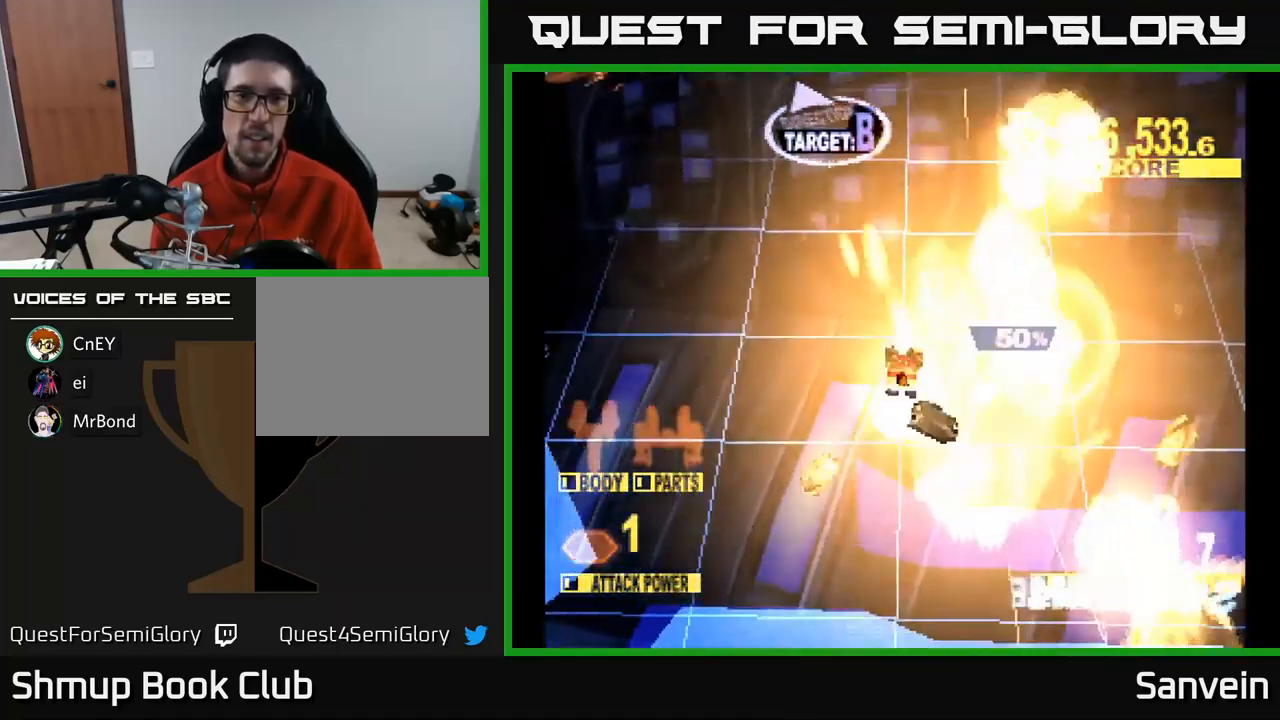
{"buttons": ["X", "DPAD_UP"], "left_stick": "center", "right_stick": "center", "events": []}
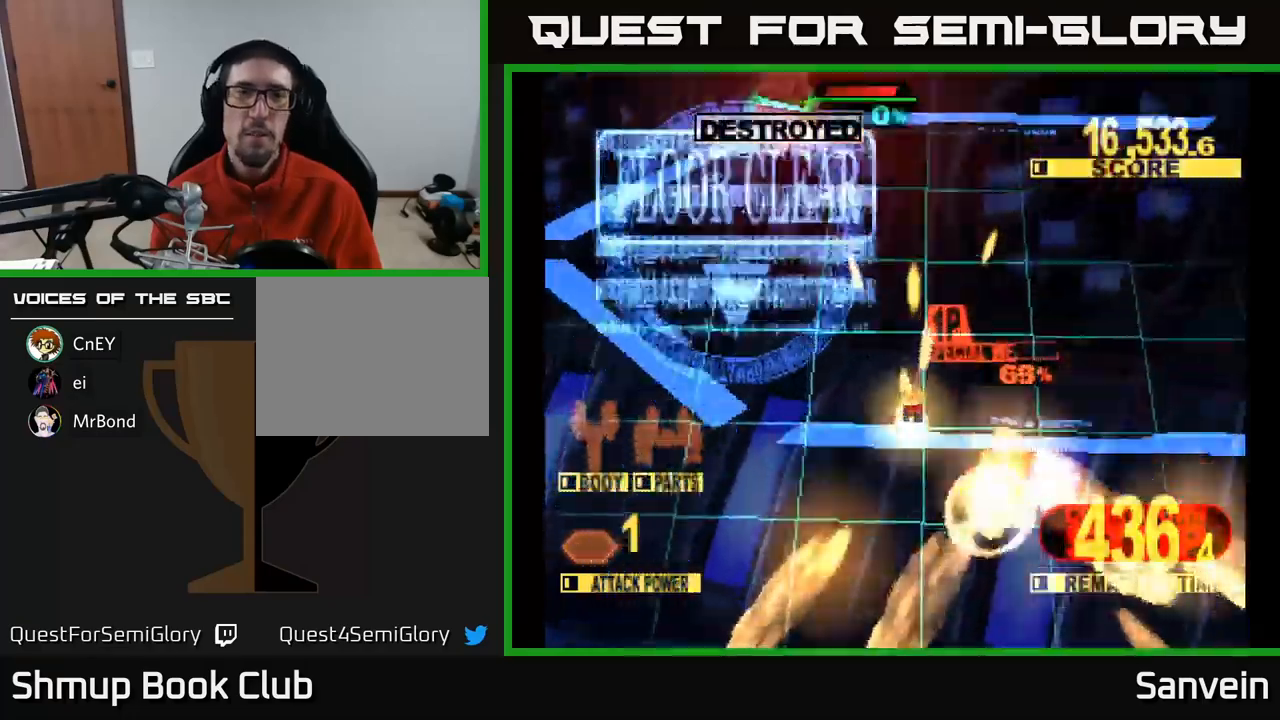
{"buttons": ["X", "DPAD_UP"], "left_stick": "center", "right_stick": "center", "events": []}
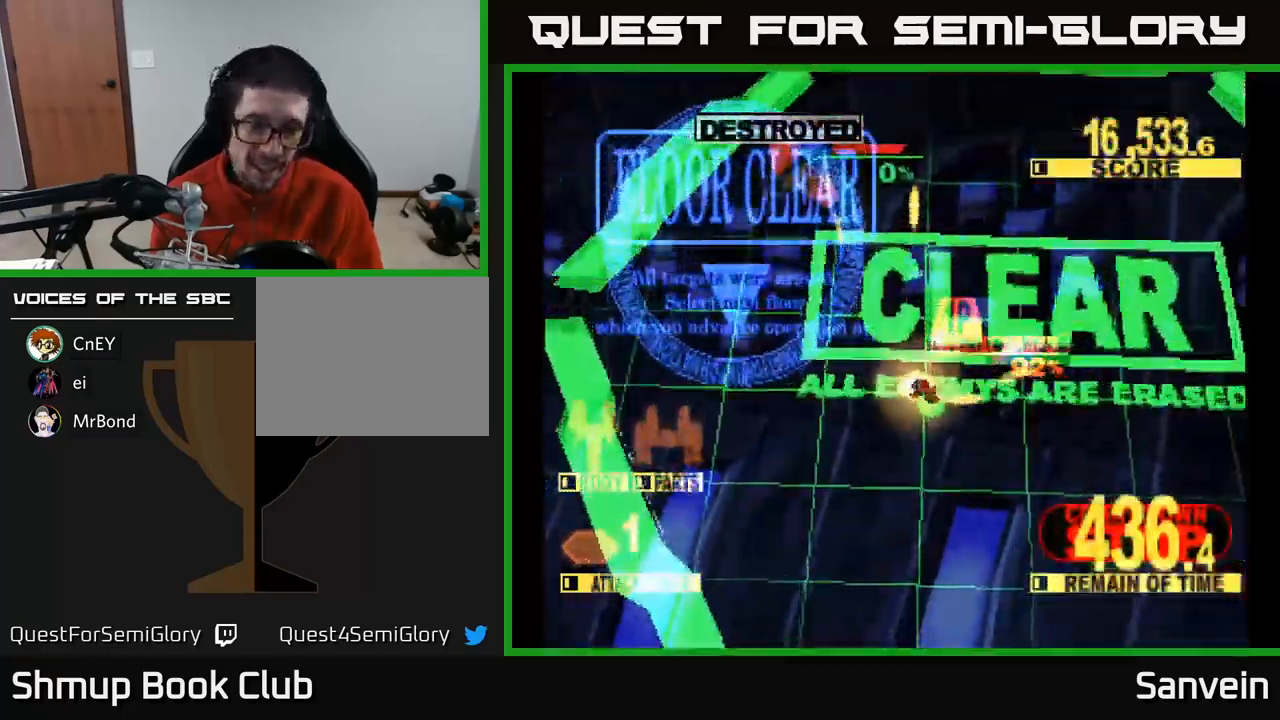
{"buttons": ["X"], "left_stick": "center", "right_stick": "center", "events": [[333, "DPAD_LEFT", "down"], [400, "DPAD_UP", "up"], [433, "DPAD_LEFT", "up"]]}
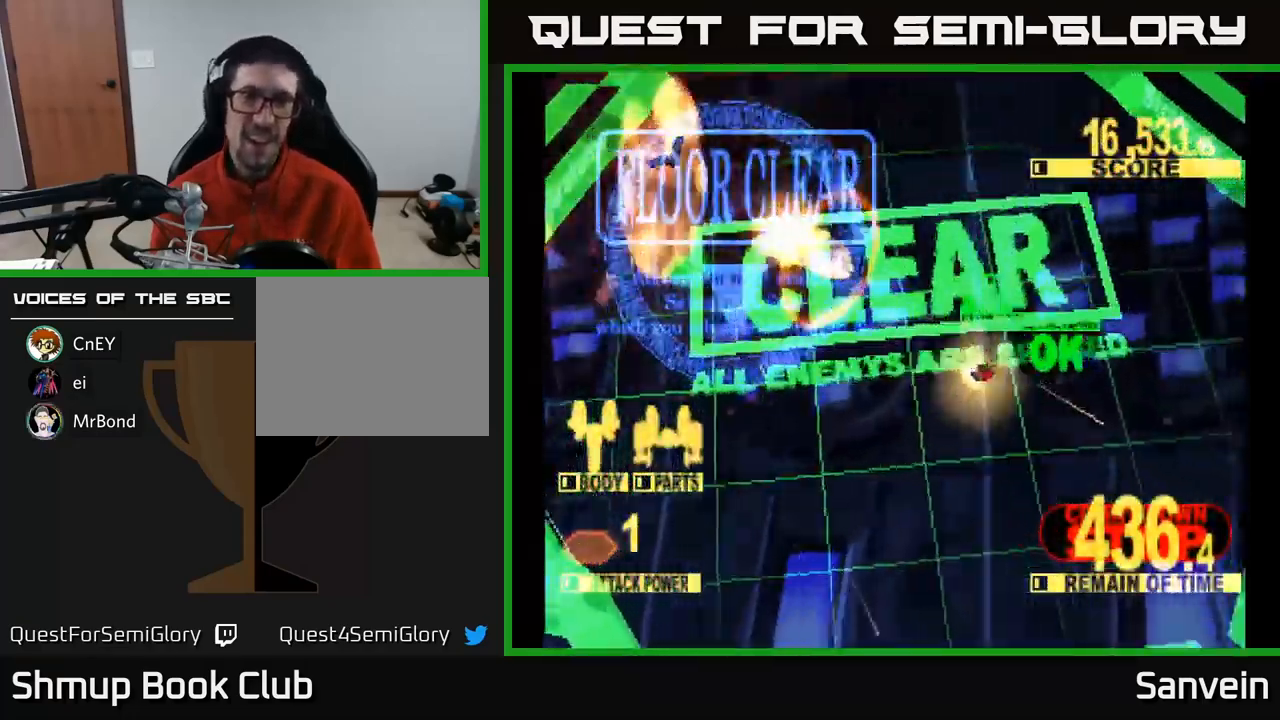
{"buttons": ["A"], "left_stick": "center", "right_stick": "center", "events": [[33, "X", "up"], [250, "X", "down"], [433, "A", "down"], [450, "X", "up"]]}
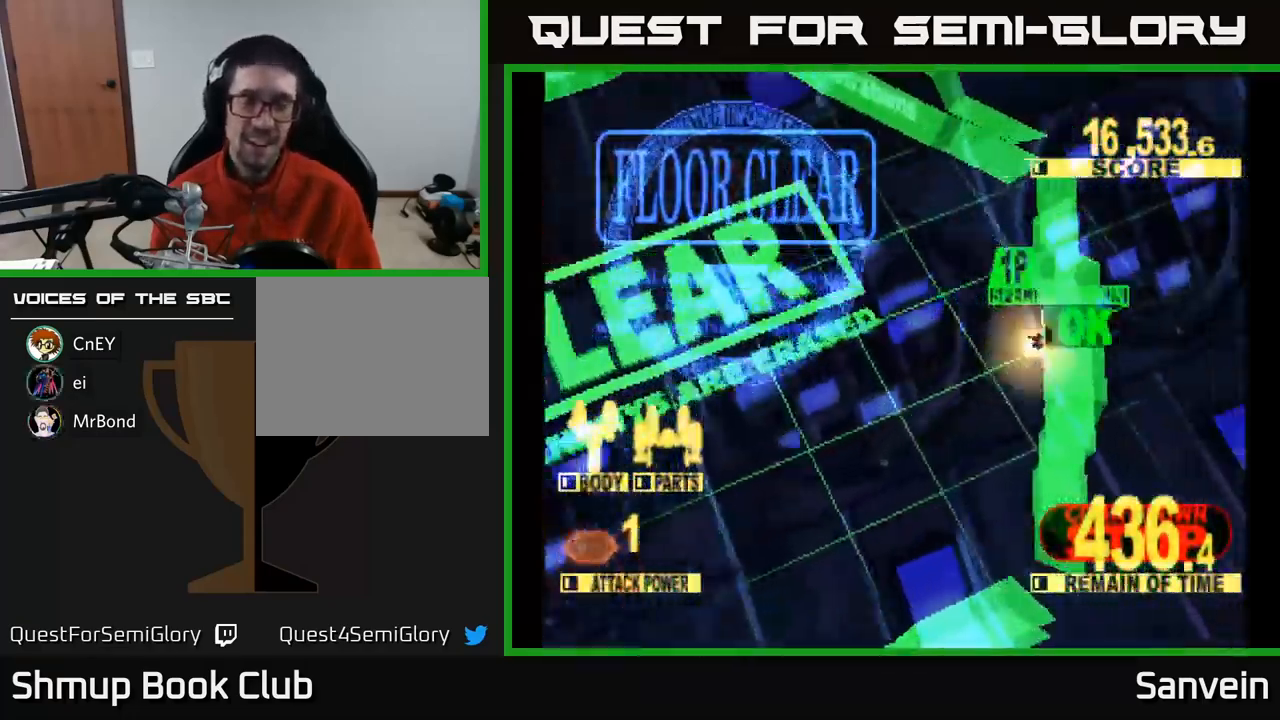
{"buttons": ["A"], "left_stick": "center", "right_stick": "center", "events": [[66, "A", "up"], [66, "X", "down"], [166, "A", "down"], [200, "X", "up"], [300, "A", "up"], [300, "X", "down"], [400, "A", "down"], [433, "X", "up"]]}
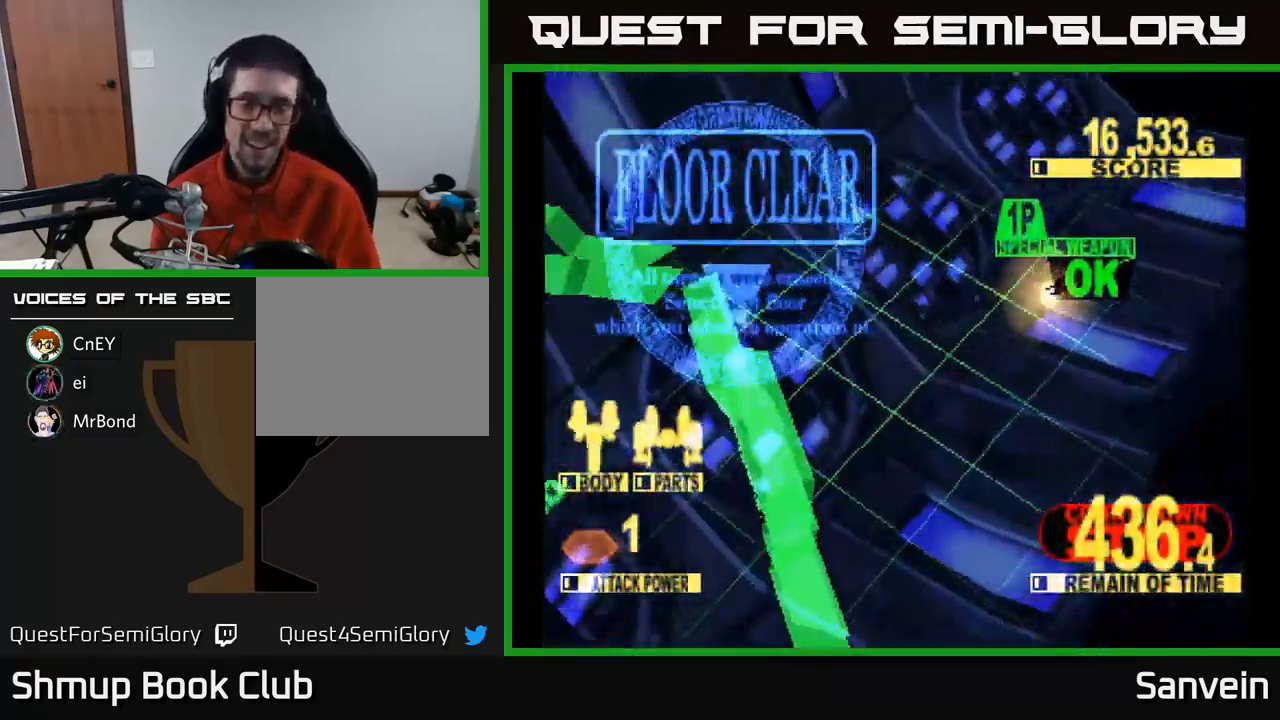
{"buttons": [], "left_stick": "center", "right_stick": "center", "events": [[16, "A", "up"], [133, "A", "down"], [266, "A", "up"], [316, "A", "down"], [450, "A", "up"]]}
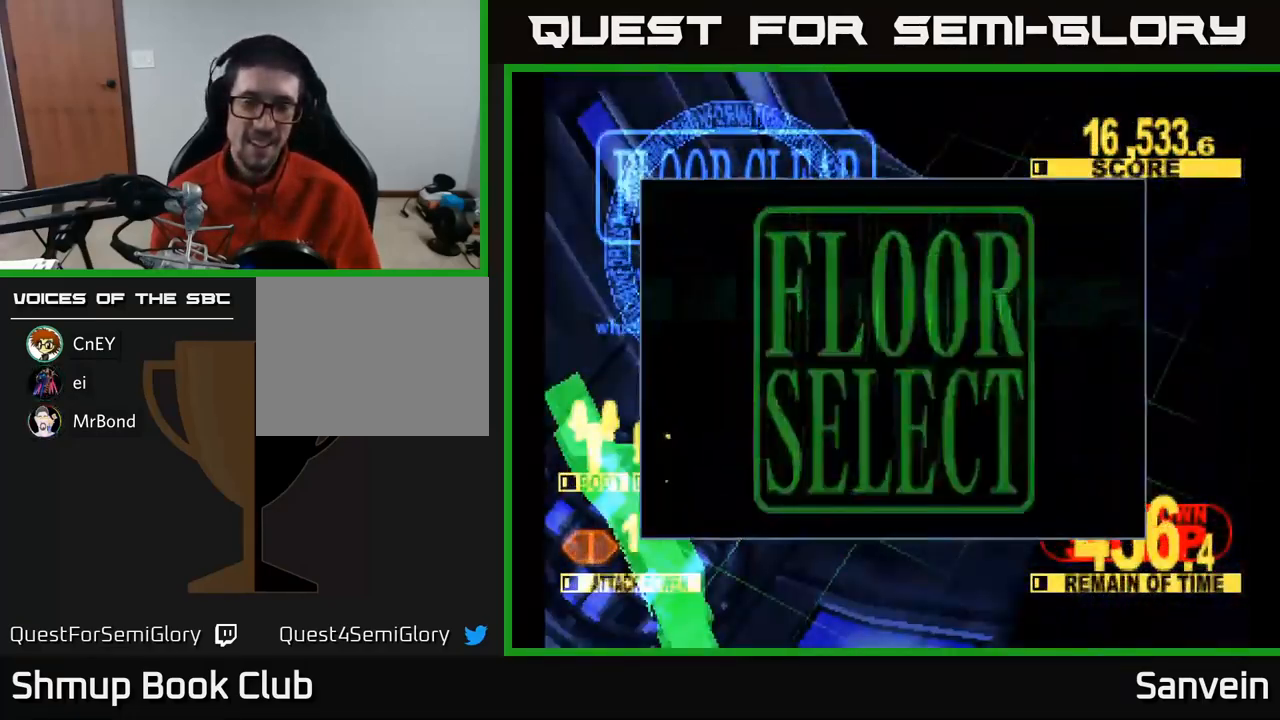
{"buttons": [], "left_stick": "center", "right_stick": "center", "events": [[50, "A", "down"], [150, "A", "up"]]}
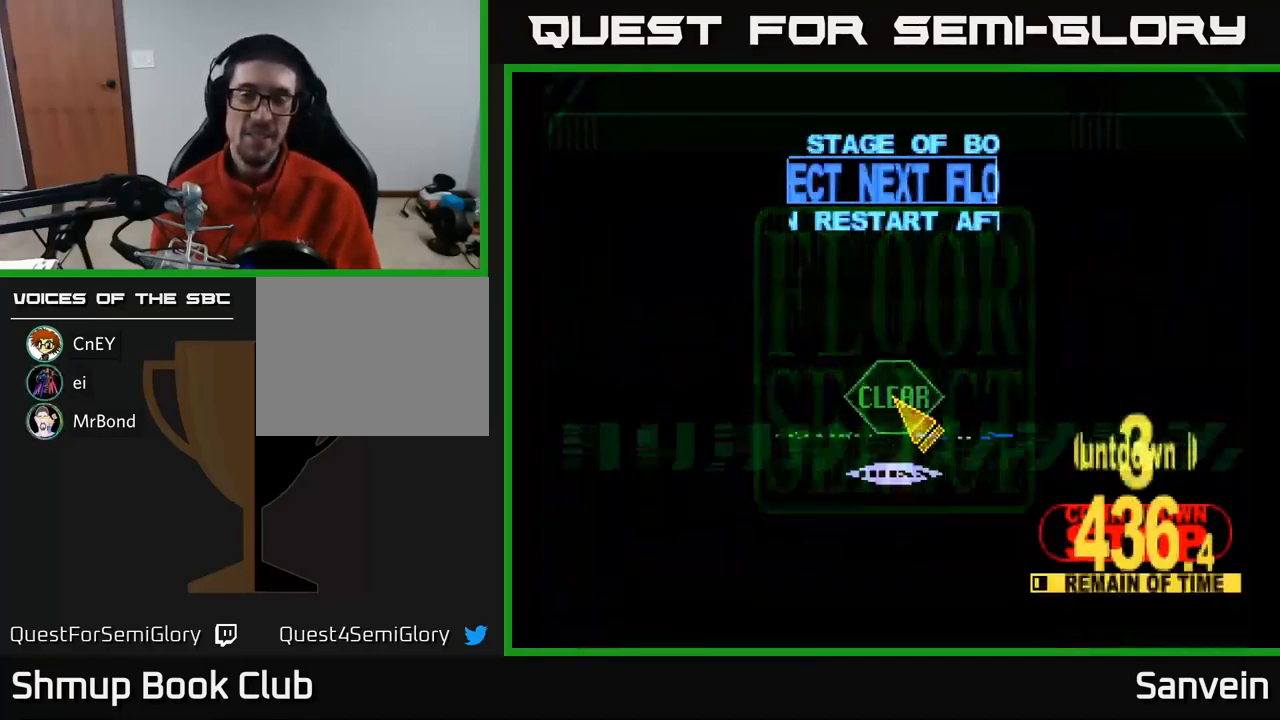
{"buttons": ["A"], "left_stick": "center", "right_stick": "center", "events": [[183, "DPAD_RIGHT", "down"], [300, "DPAD_DOWN", "down"], [450, "DPAD_DOWN", "up"], [450, "DPAD_RIGHT", "up"], [466, "A", "down"]]}
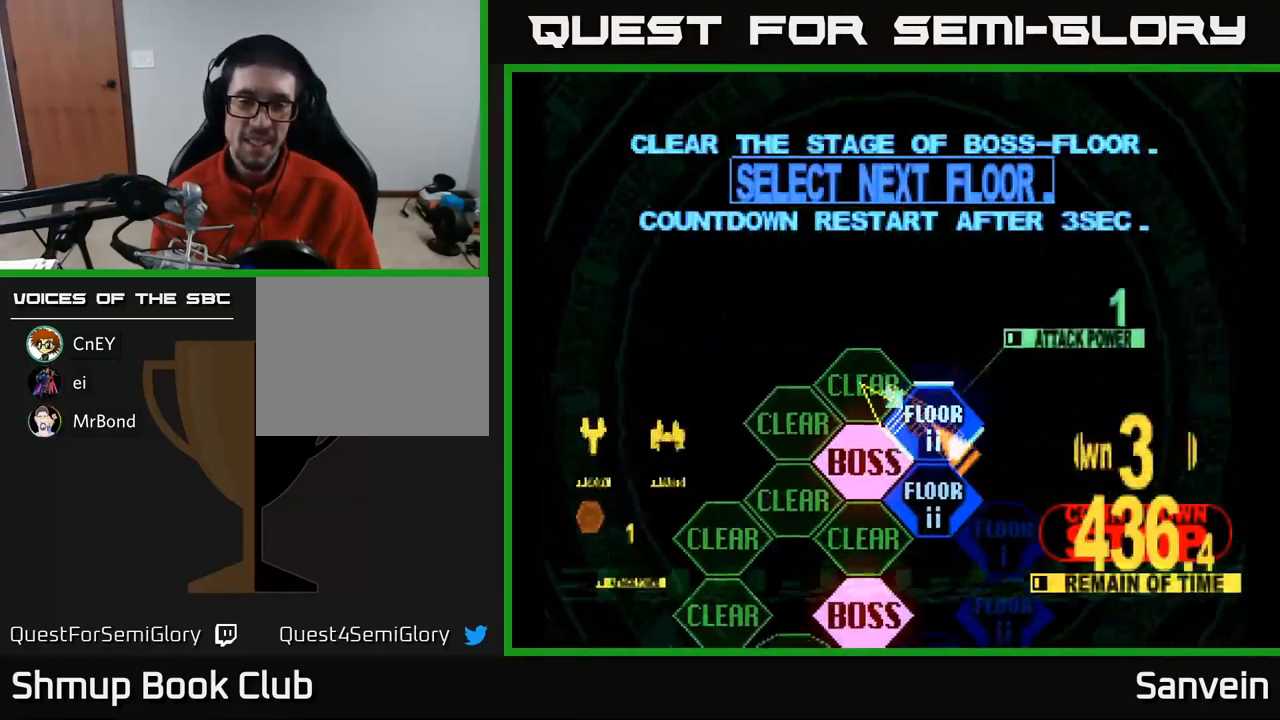
{"buttons": ["X", "DPAD_UP"], "left_stick": "center", "right_stick": "center", "events": [[50, "A", "up"], [133, "A", "down"], [216, "A", "up"], [300, "DPAD_UP", "down"], [316, "X", "down"]]}